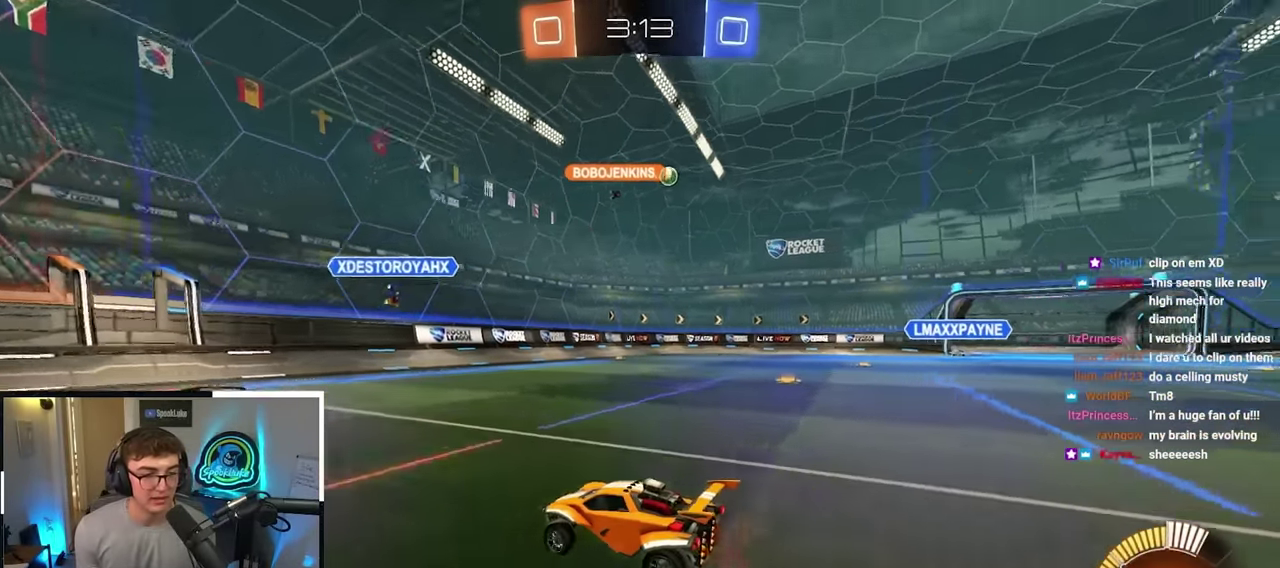
Gameplay with a controller (PlayStation layout); each line is a JSON object with the inputs held at the frame after it (dt_ms = milliseconds from this image to that frame). "events" lists button and stick changes between this image and that frame as [ms after this image, input, new state], when the widget could be followed in between.
{"dt_ms": 500, "buttons": [], "left_stick": "up-right", "right_stick": "center", "events": [[300, "R1", "down"], [384, "R1", "up"]]}
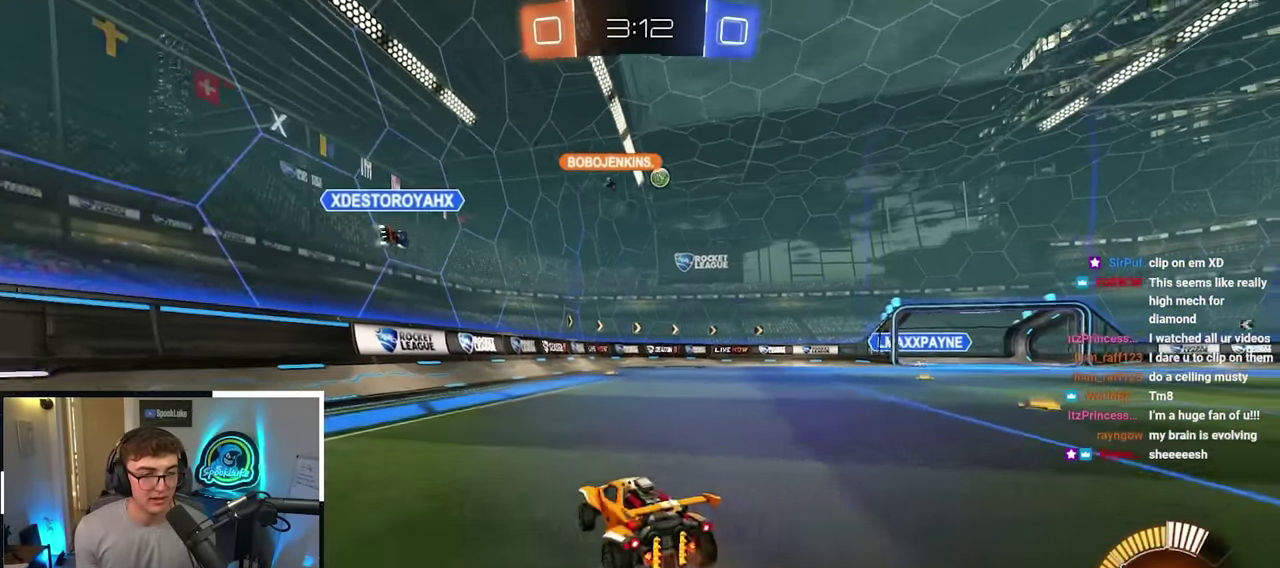
{"dt_ms": 500, "buttons": [], "left_stick": "right", "right_stick": "center", "events": [[184, "R1", "down"], [284, "R1", "up"], [500, "left_stick", "right"]]}
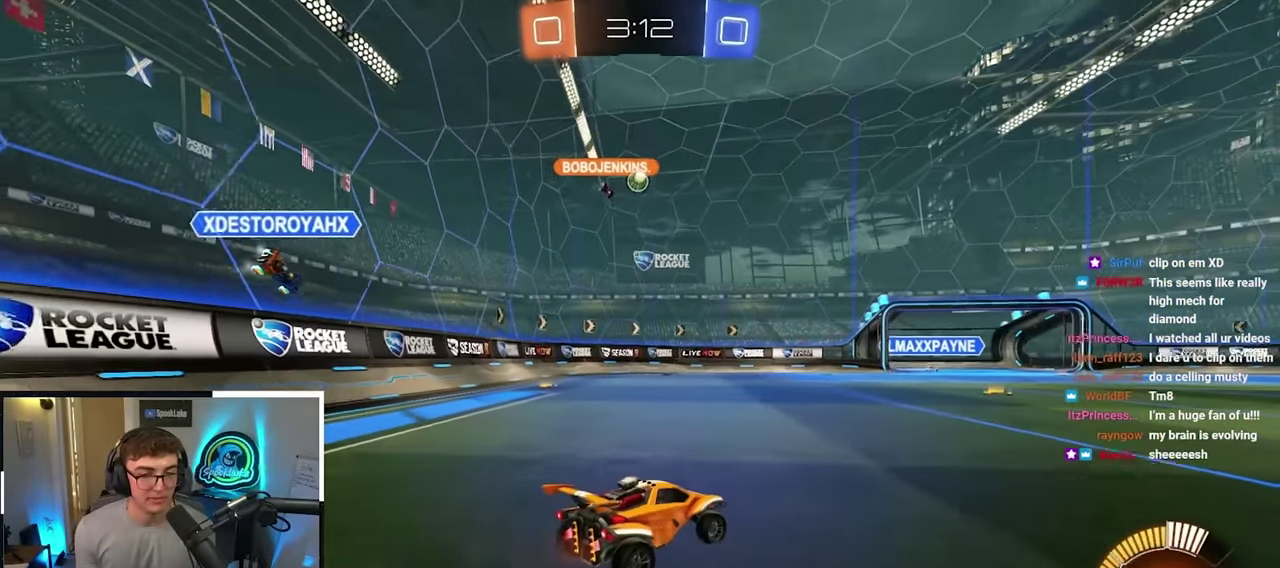
{"dt_ms": 500, "buttons": [], "left_stick": "center", "right_stick": "center"}
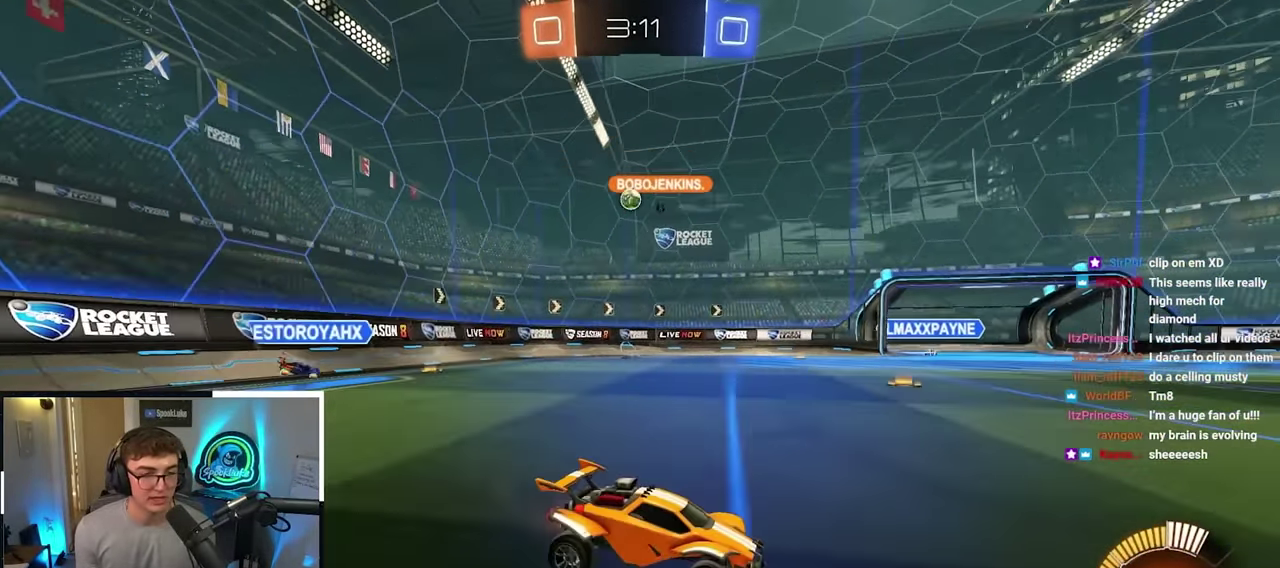
{"dt_ms": 400, "buttons": ["R1"], "left_stick": "up-left", "right_stick": "center", "events": [[184, "left_stick", "up-left"], [250, "R1", "down"]]}
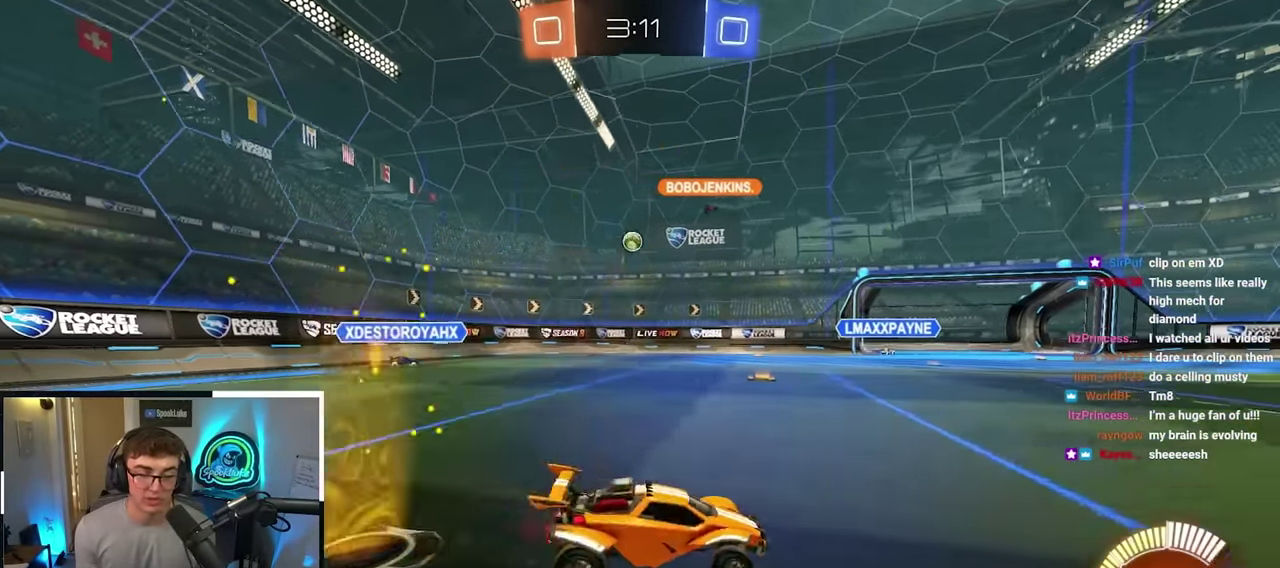
{"dt_ms": 600, "buttons": [], "left_stick": "up-left", "right_stick": "center", "events": [[17, "R1", "up"]]}
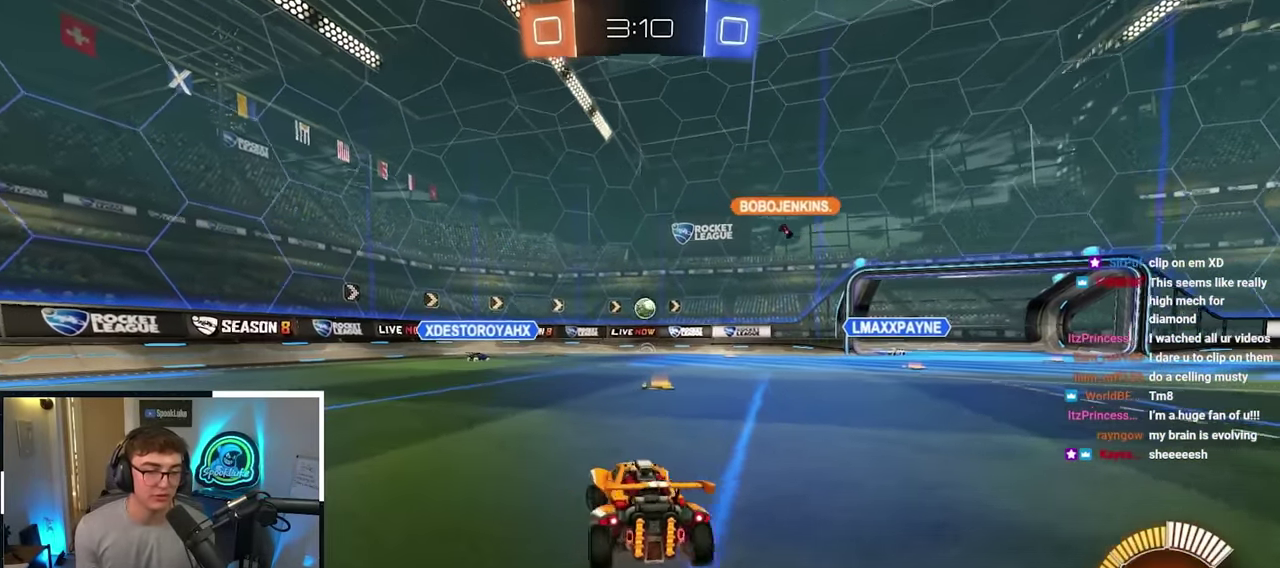
{"dt_ms": 500, "buttons": [], "left_stick": "right", "right_stick": "center", "events": [[150, "left_stick", "up-right"], [217, "left_stick", "right"], [334, "R1", "down"], [450, "R1", "up"]]}
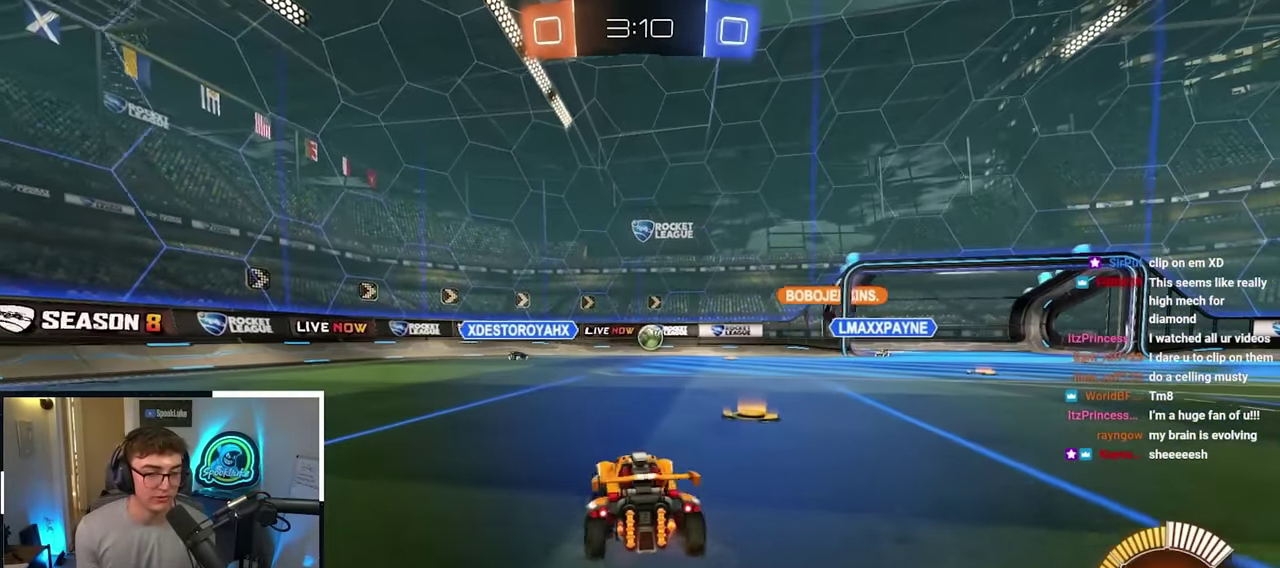
{"dt_ms": 500, "buttons": [], "left_stick": "right", "right_stick": "center", "events": [[233, "R1", "down"], [316, "R1", "up"]]}
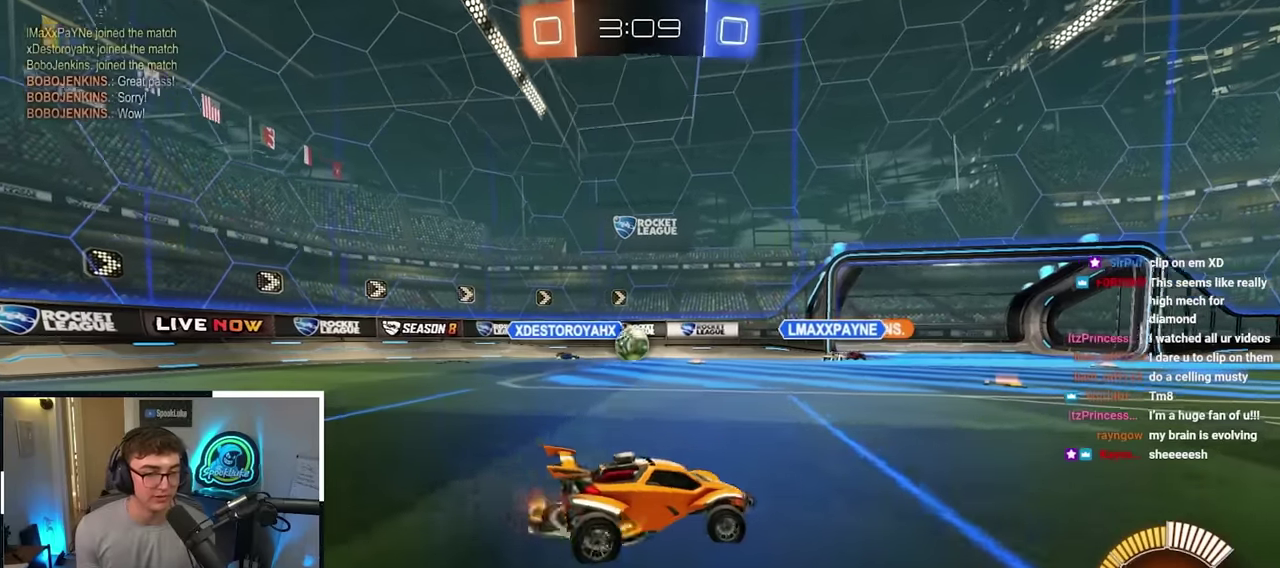
{"dt_ms": 600, "buttons": ["R1"], "left_stick": "right", "right_stick": "center", "events": [[583, "R1", "down"]]}
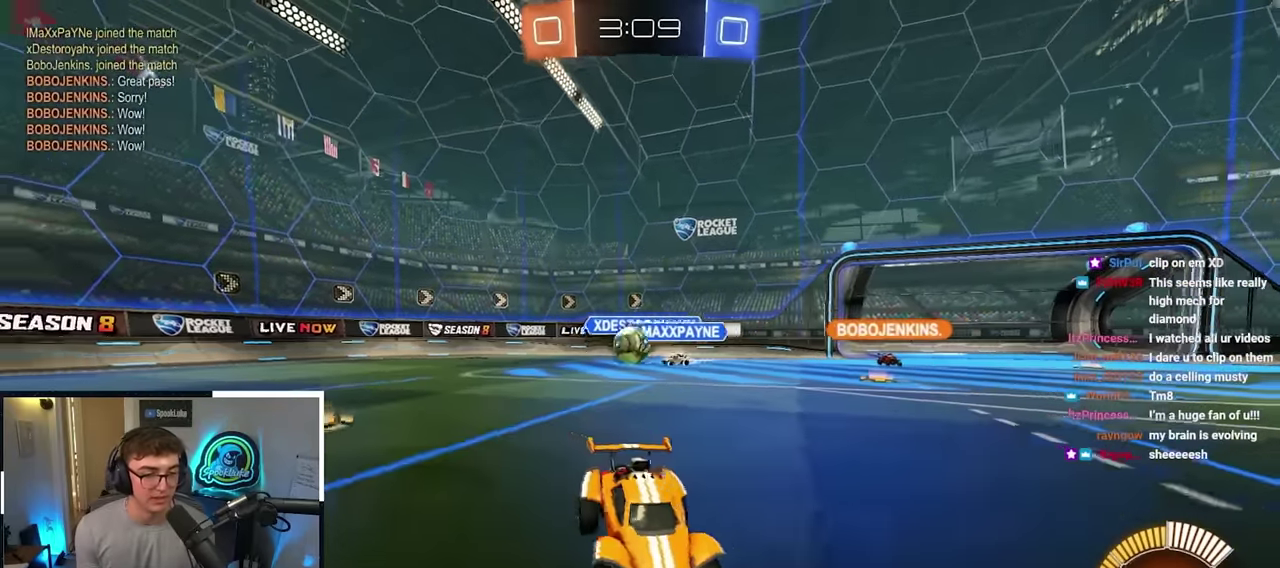
{"dt_ms": 400, "buttons": ["L2"], "left_stick": "up-right", "right_stick": "center", "events": [[116, "R1", "up"], [233, "L2", "down"], [300, "left_stick", "up-right"]]}
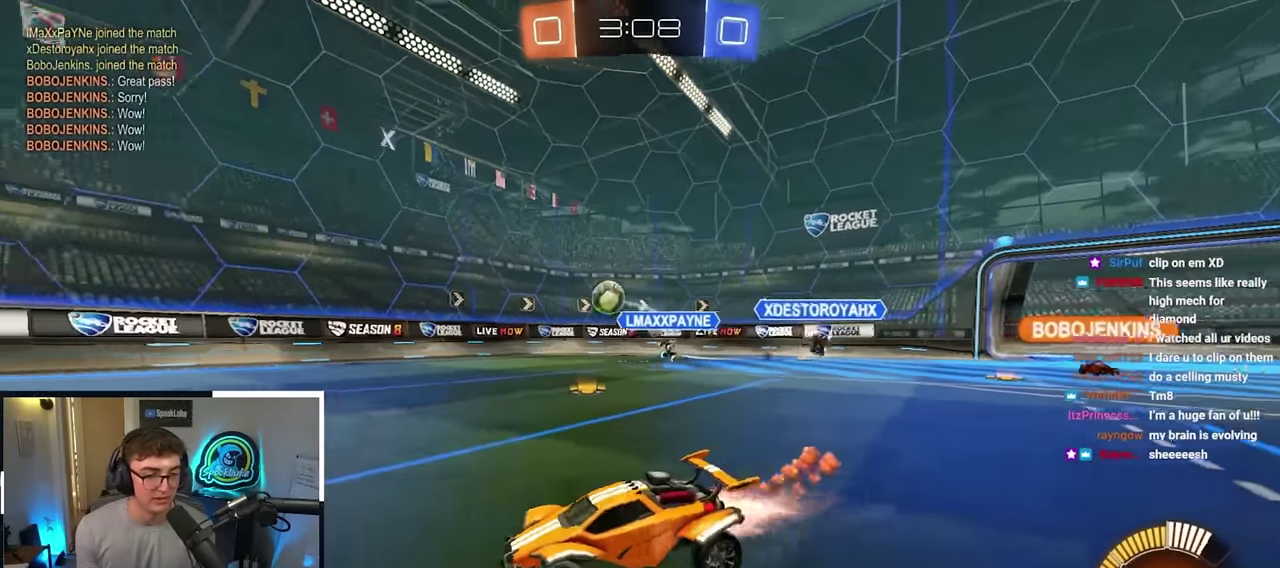
{"dt_ms": 600, "buttons": [], "left_stick": "right", "right_stick": "center", "events": [[116, "L2", "up"], [116, "left_stick", "right"], [300, "left_stick", "down-left"], [400, "left_stick", "up"], [450, "left_stick", "right"]]}
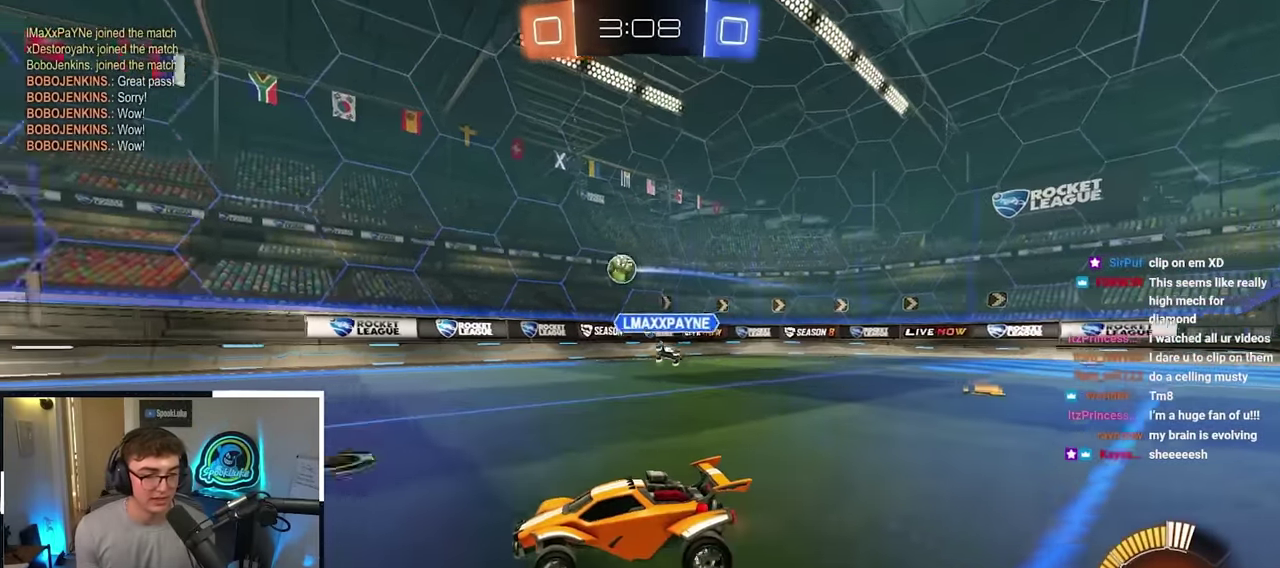
{"dt_ms": 400, "buttons": [], "left_stick": "center", "right_stick": "center"}
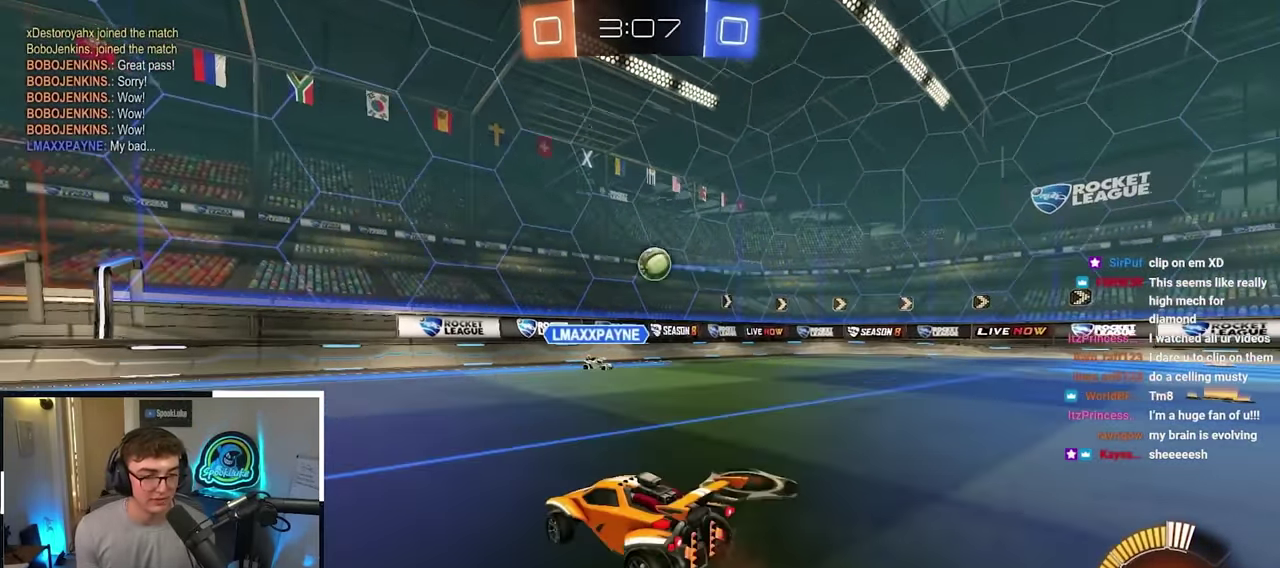
{"dt_ms": 500, "buttons": ["L2"], "left_stick": "up-right", "right_stick": "center"}
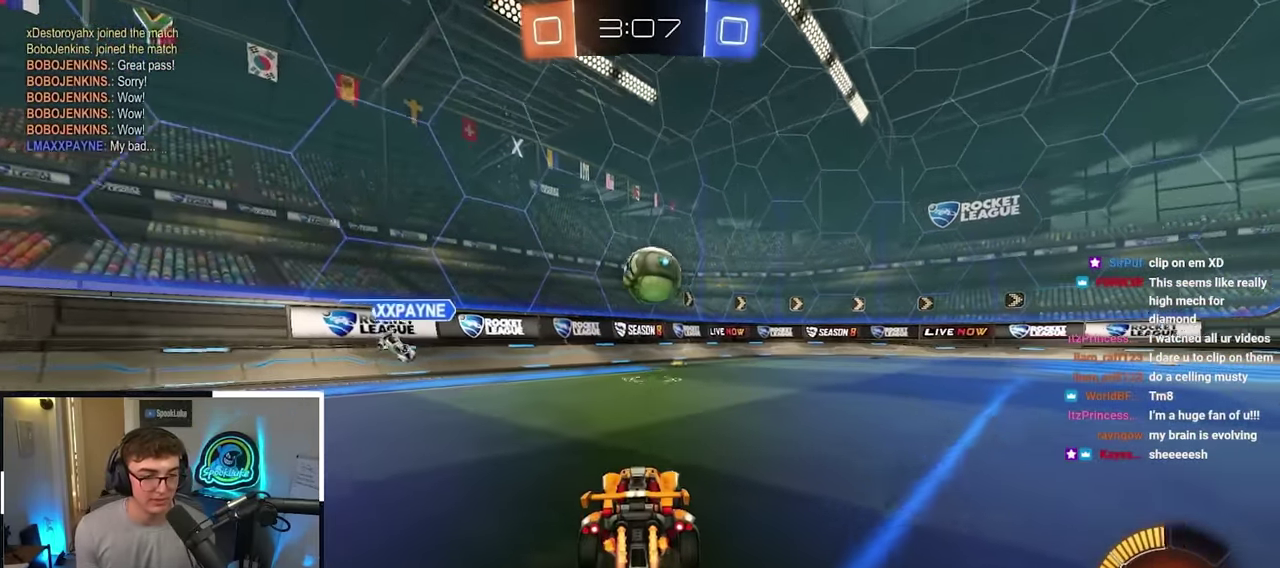
{"dt_ms": 700, "buttons": ["L2"], "left_stick": "up-right", "right_stick": "center", "events": [[66, "L2", "up"], [133, "left_stick", "right"], [316, "left_stick", "down-right"], [366, "left_stick", "down"], [500, "left_stick", "right"], [616, "left_stick", "up-right"], [650, "L2", "down"]]}
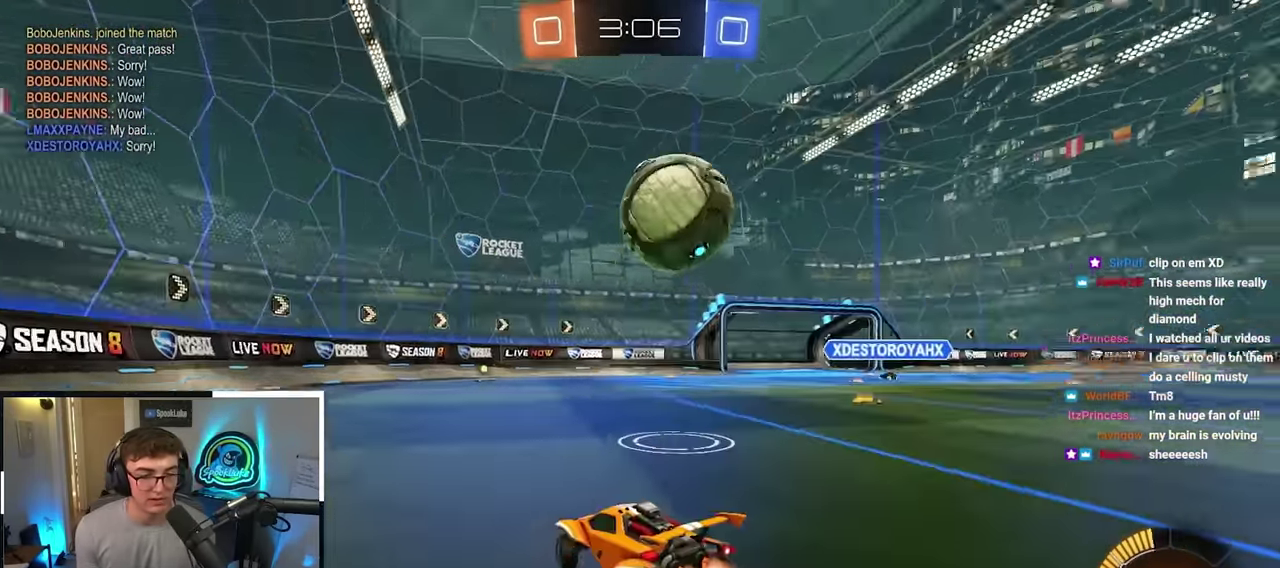
{"dt_ms": 300, "buttons": [], "left_stick": "right", "right_stick": "center", "events": [[200, "left_stick", "right"], [300, "L2", "up"]]}
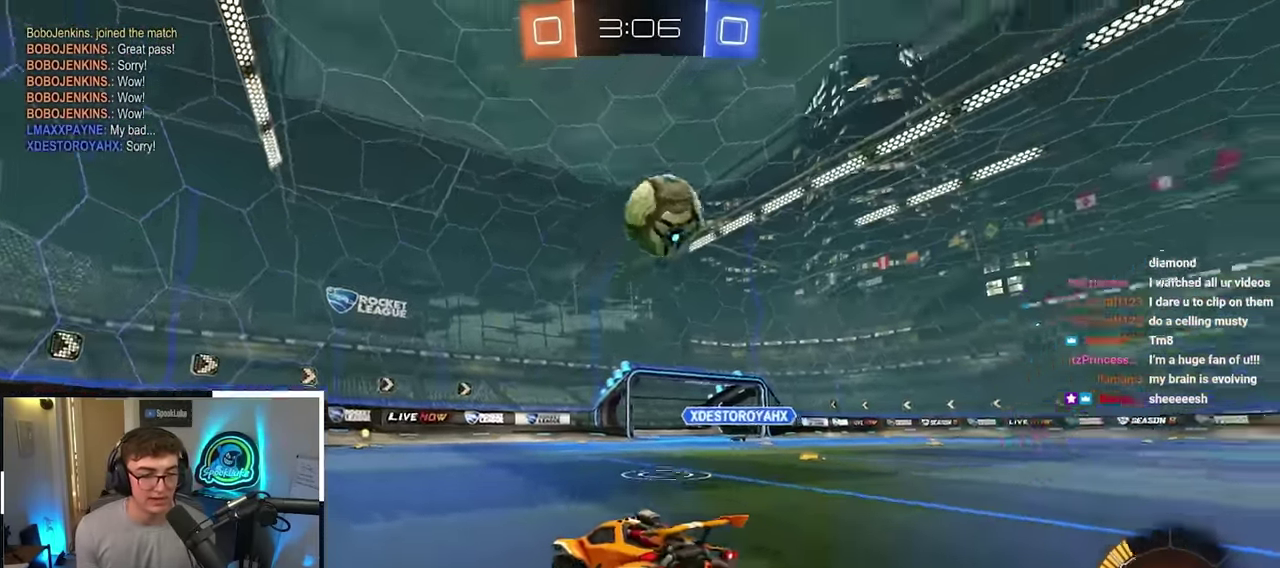
{"dt_ms": 700, "buttons": ["SQUARE", "L2"], "left_stick": "center", "right_stick": "center"}
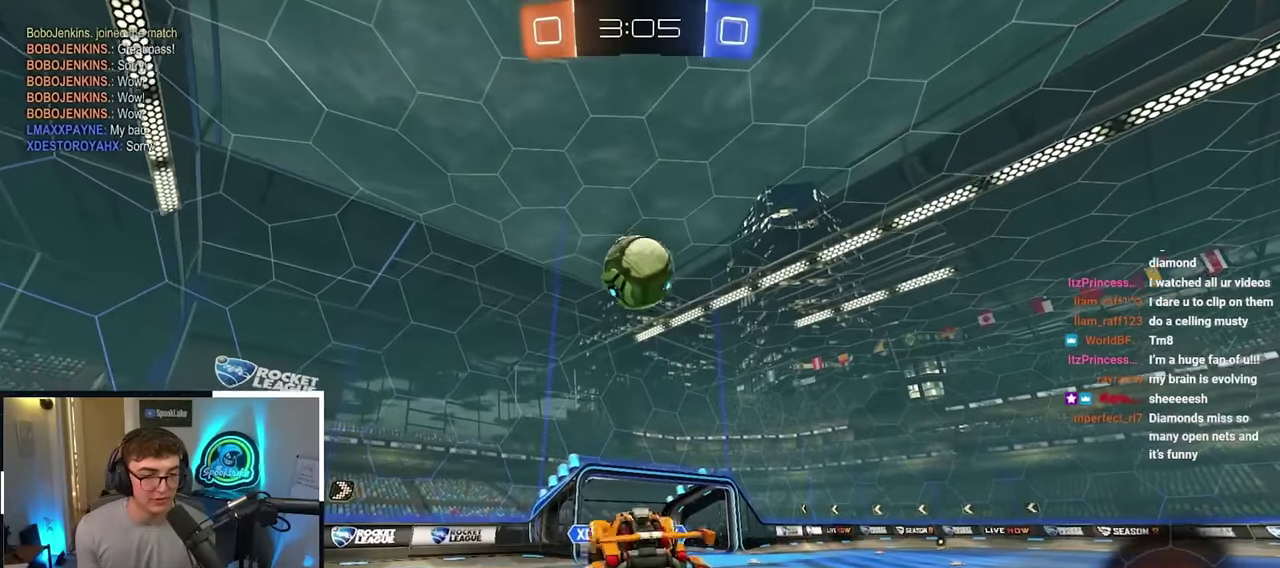
{"dt_ms": 300, "buttons": ["SQUARE"], "left_stick": "center", "right_stick": "center", "events": [[16, "left_stick", "up-right"], [66, "left_stick", "right"], [133, "L2", "up"], [166, "left_stick", "up-right"], [283, "left_stick", "center"]]}
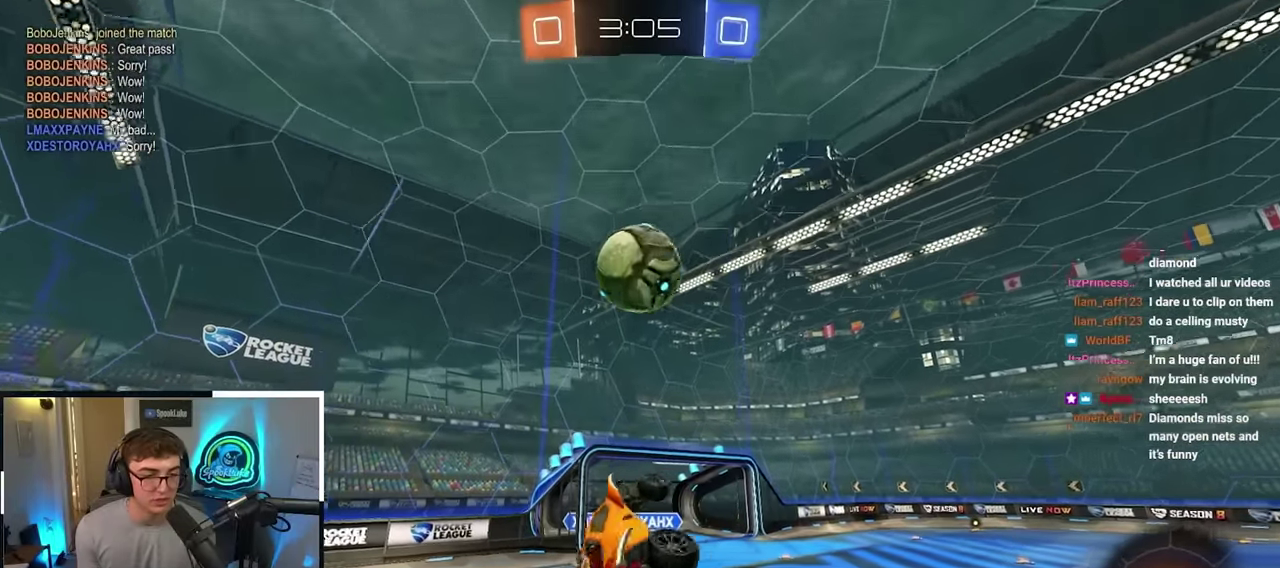
{"dt_ms": 500, "buttons": ["SQUARE", "L2"], "left_stick": "down-right", "right_stick": "center", "events": [[133, "left_stick", "up-left"], [183, "left_stick", "right"], [316, "left_stick", "up-left"], [416, "left_stick", "center"], [483, "L2", "down"], [483, "left_stick", "down-right"]]}
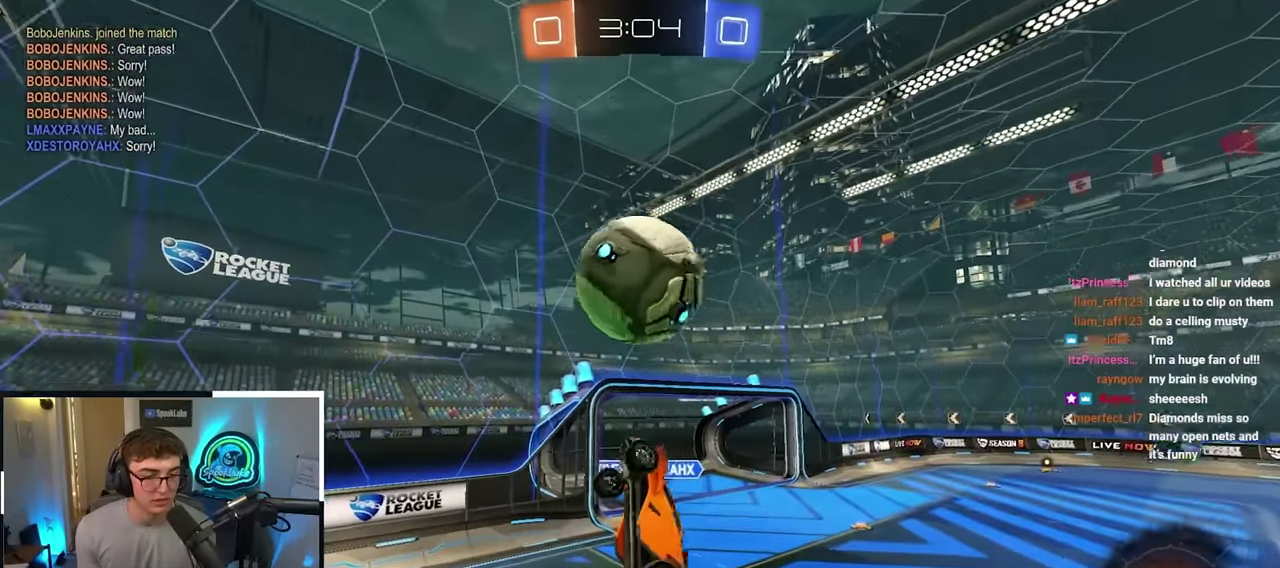
{"dt_ms": 500, "buttons": [], "left_stick": "up", "right_stick": "center", "events": [[33, "left_stick", "right"], [50, "SQUARE", "up"], [150, "left_stick", "center"], [266, "L2", "up"], [316, "left_stick", "right"], [483, "left_stick", "up"]]}
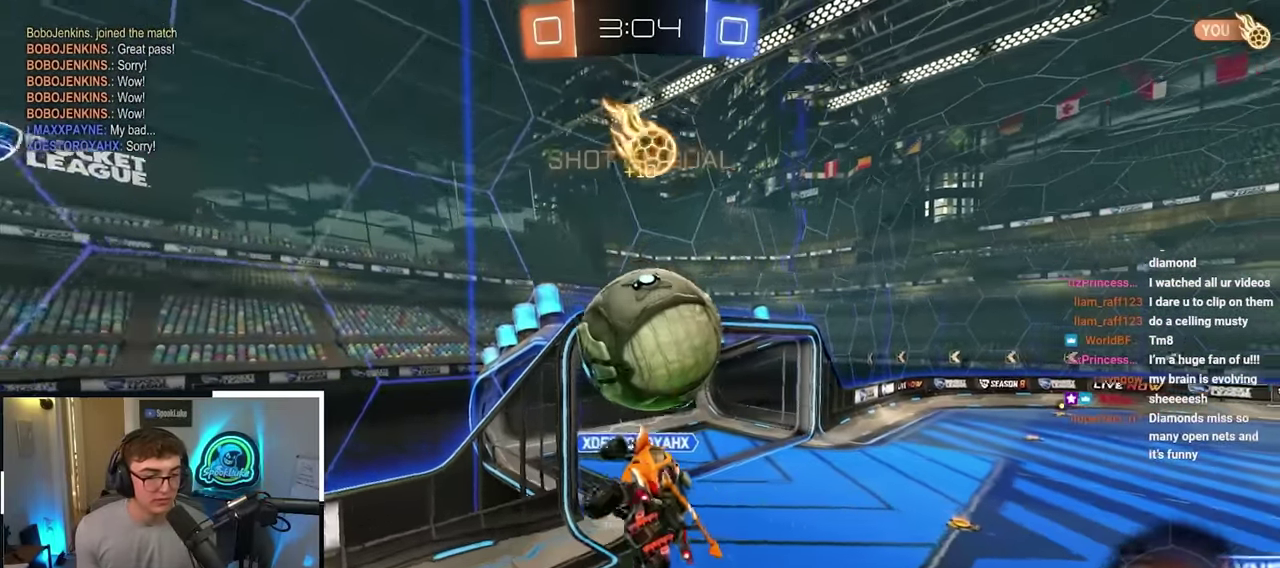
{"dt_ms": 300, "buttons": ["R1"], "left_stick": "down-right", "right_stick": "center", "events": [[116, "left_stick", "center"], [233, "left_stick", "down-right"], [266, "R1", "down"]]}
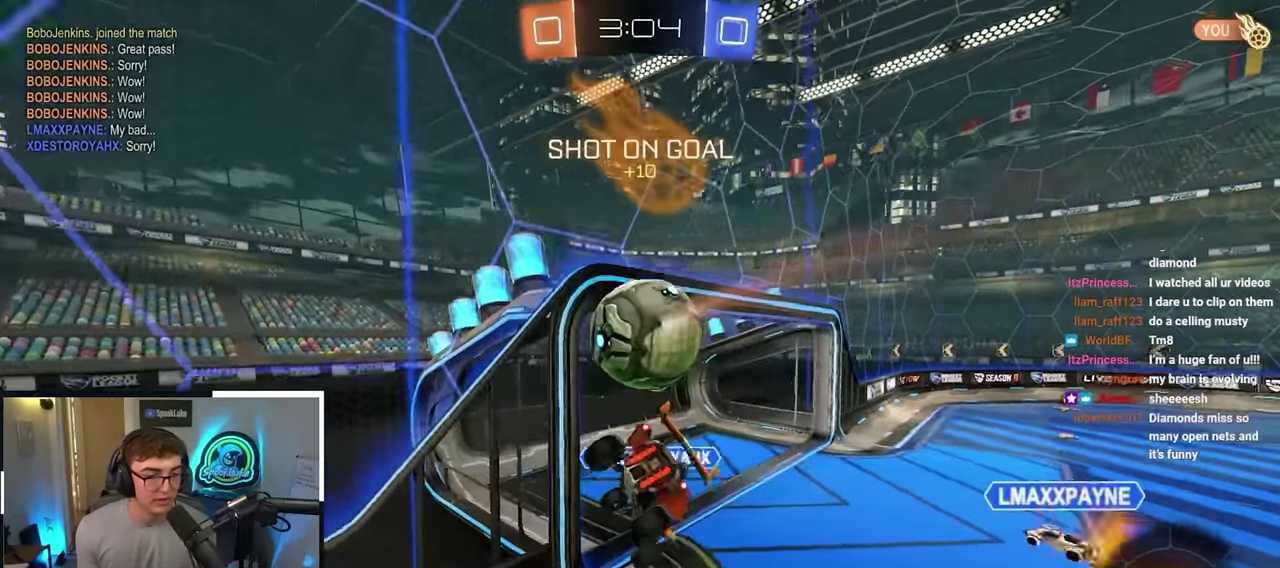
{"dt_ms": 700, "buttons": [], "left_stick": "center", "right_stick": "center", "events": [[100, "left_stick", "center"], [133, "R1", "up"], [383, "TRIANGLE", "down"], [516, "TRIANGLE", "up"]]}
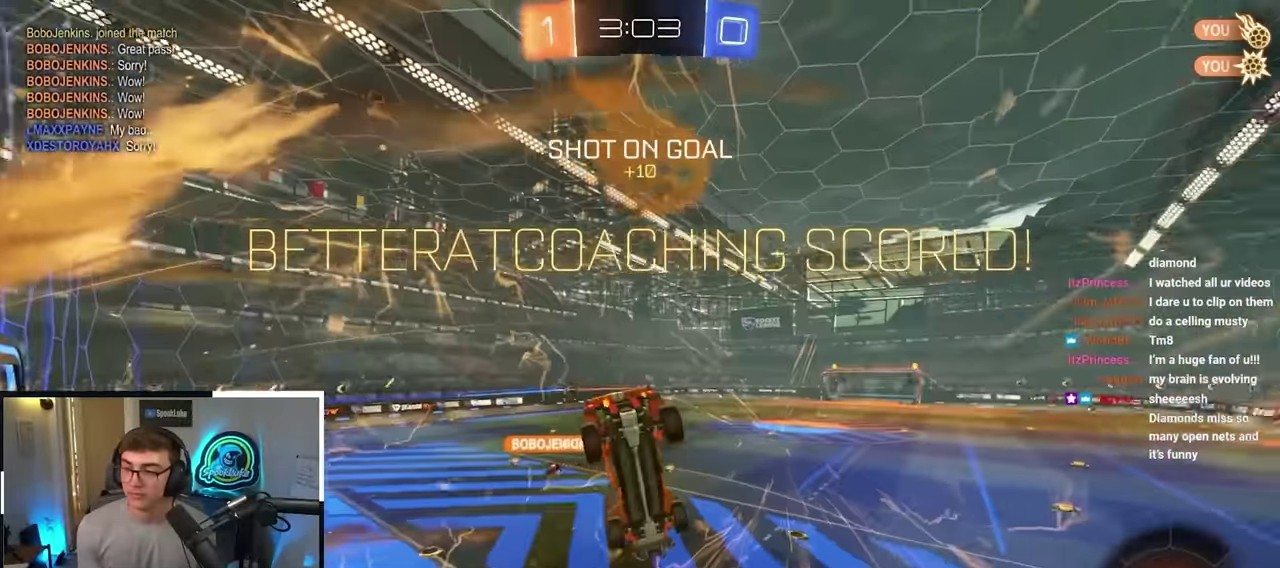
{"dt_ms": 500, "buttons": ["SQUARE", "L2"], "left_stick": "center", "right_stick": "center", "events": [[83, "SQUARE", "down"], [133, "left_stick", "up-right"], [183, "left_stick", "up"], [283, "L2", "down"], [366, "left_stick", "center"]]}
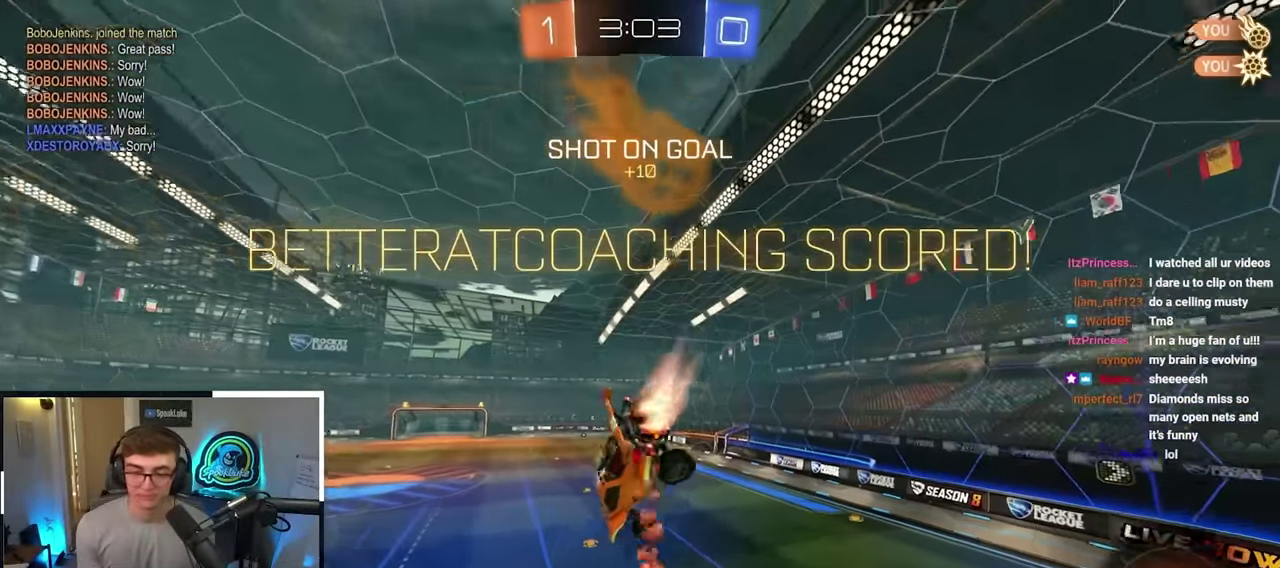
{"dt_ms": 300, "buttons": ["SQUARE", "L2"], "left_stick": "center", "right_stick": "center"}
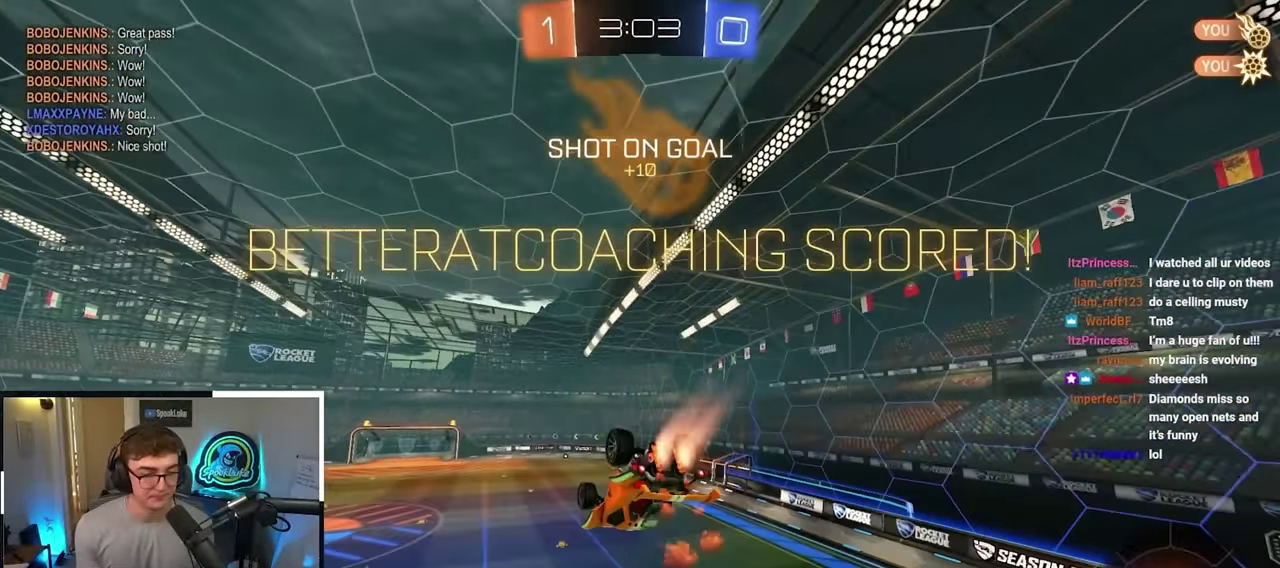
{"dt_ms": 800, "buttons": [], "left_stick": "down", "right_stick": "center"}
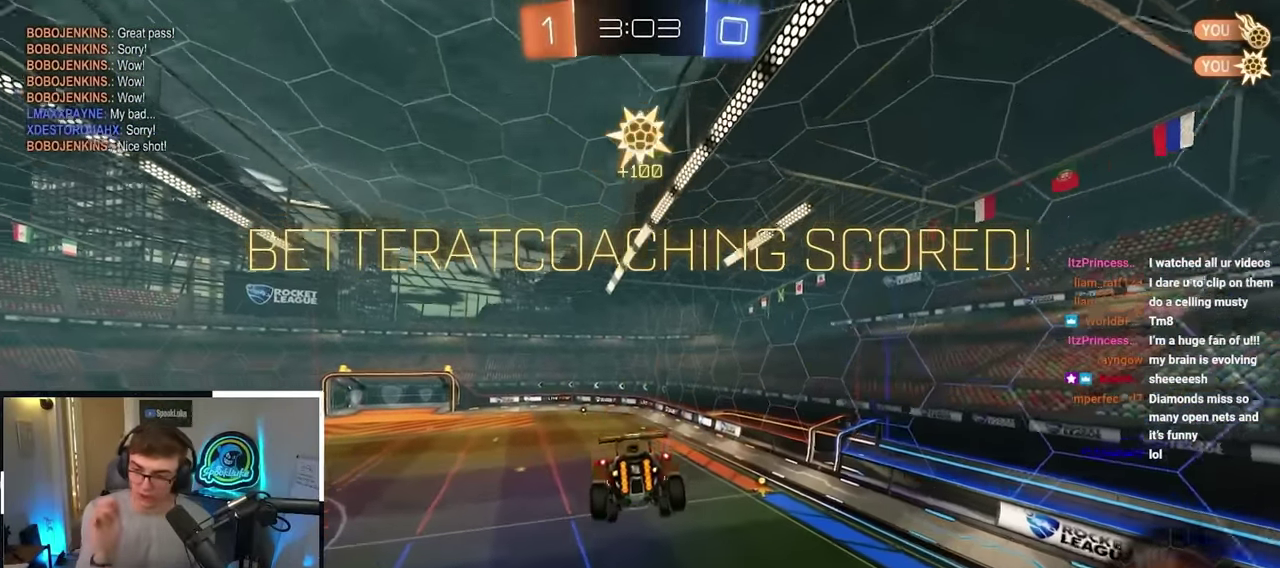
{"dt_ms": 400, "buttons": [], "left_stick": "center", "right_stick": "center", "events": [[83, "left_stick", "center"]]}
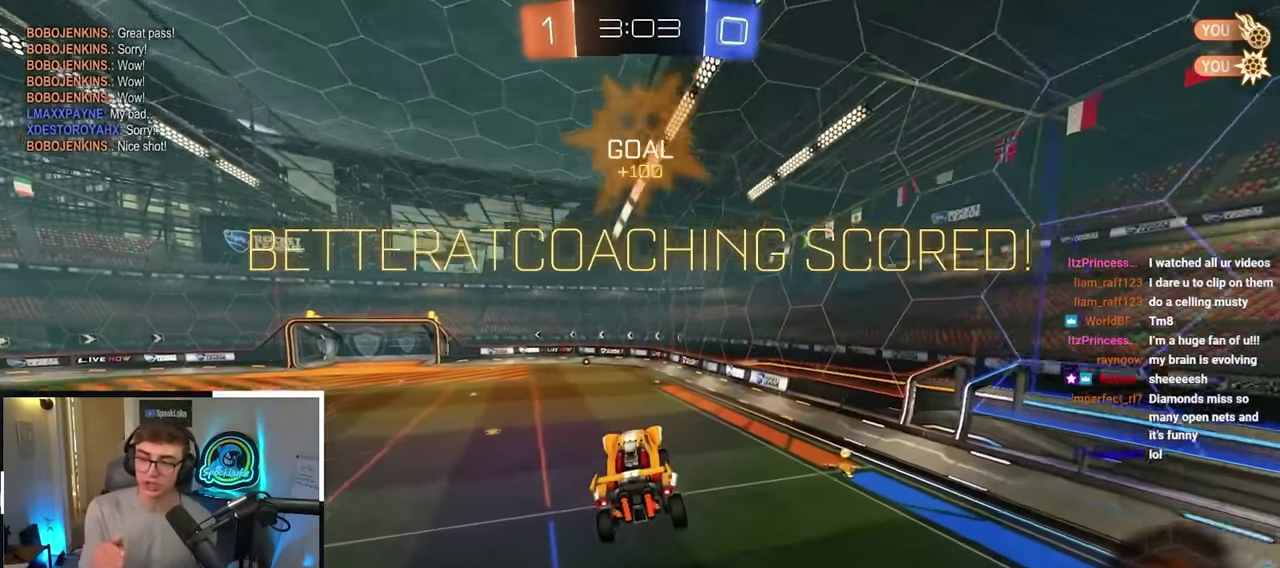
{"dt_ms": 300, "buttons": [], "left_stick": "center", "right_stick": "center"}
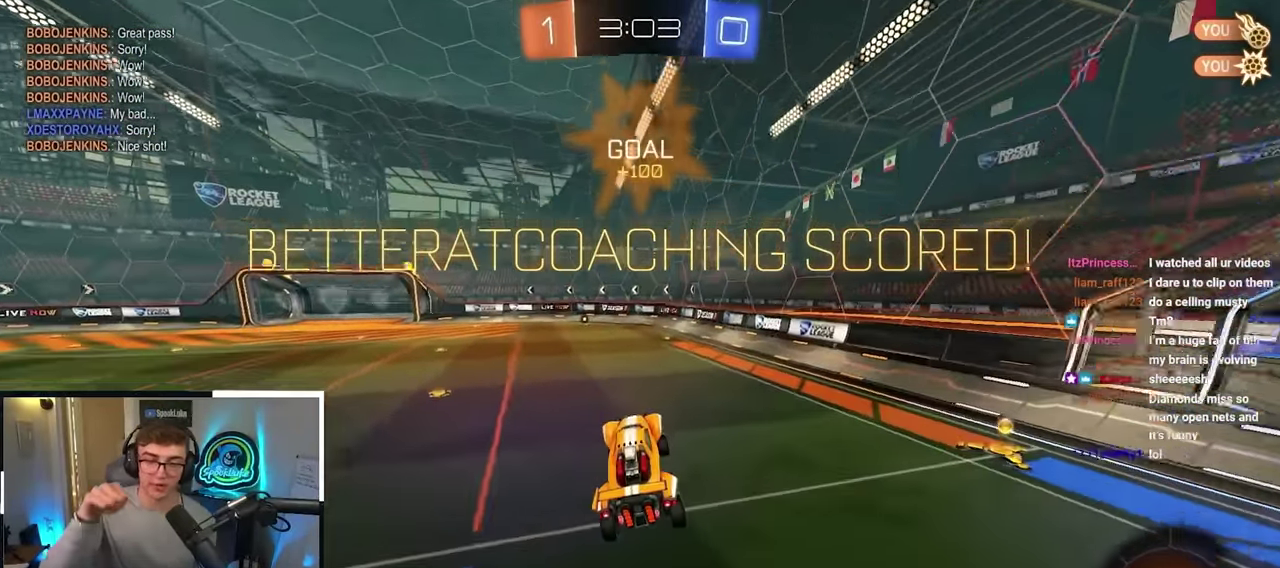
{"dt_ms": 700, "buttons": [], "left_stick": "center", "right_stick": "center"}
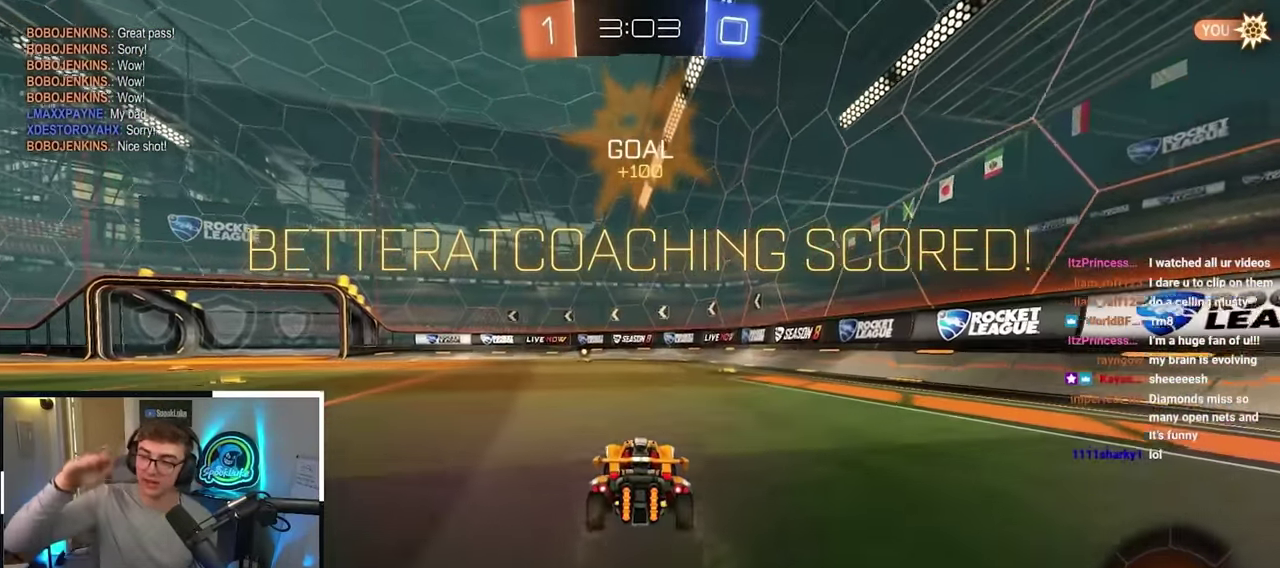
{"dt_ms": 500, "buttons": [], "left_stick": "center", "right_stick": "center"}